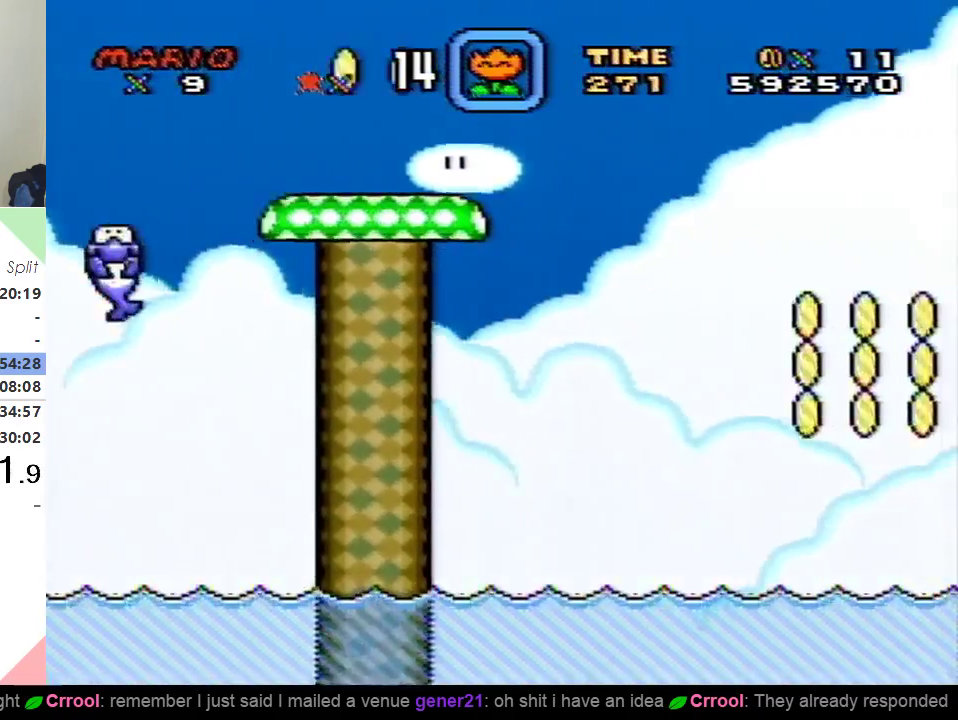
Gameplay with a controller (Nintendo layout); each line is a JSON object with the inputs held at the frame after it. "events" lists button and stick changes between this image and that frame as [ms after this image, input, new state], when the widget could be followed in between. Not read: L3 R3.
{"buttons": ["Y", "DPAD_LEFT"], "events": [[350, "DPAD_LEFT", "down"]]}
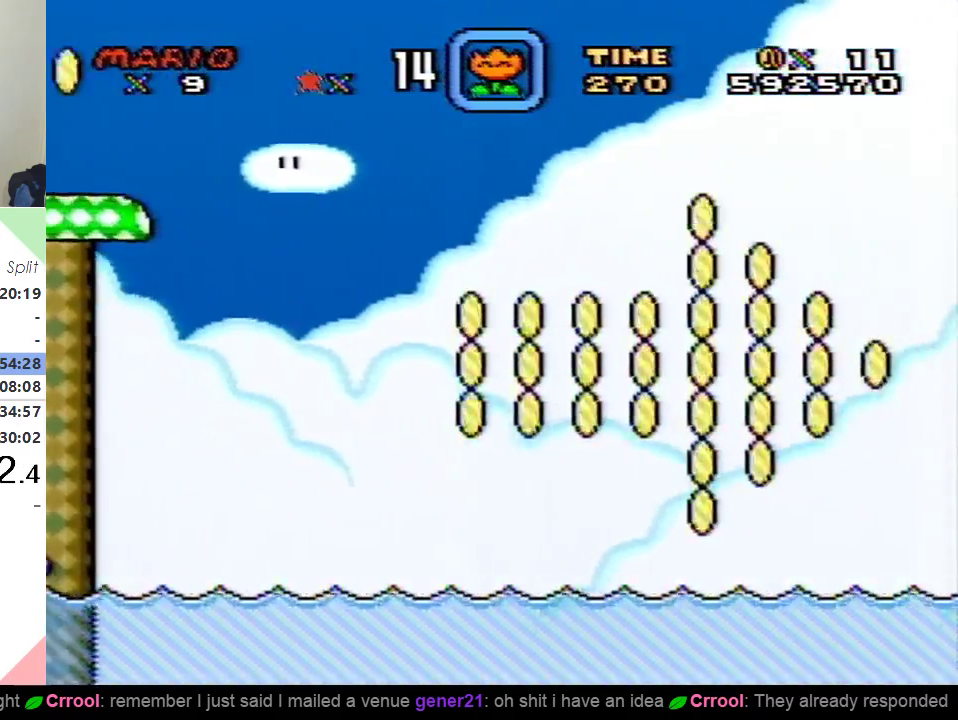
{"buttons": ["Y"], "events": [[17, "DPAD_LEFT", "up"]]}
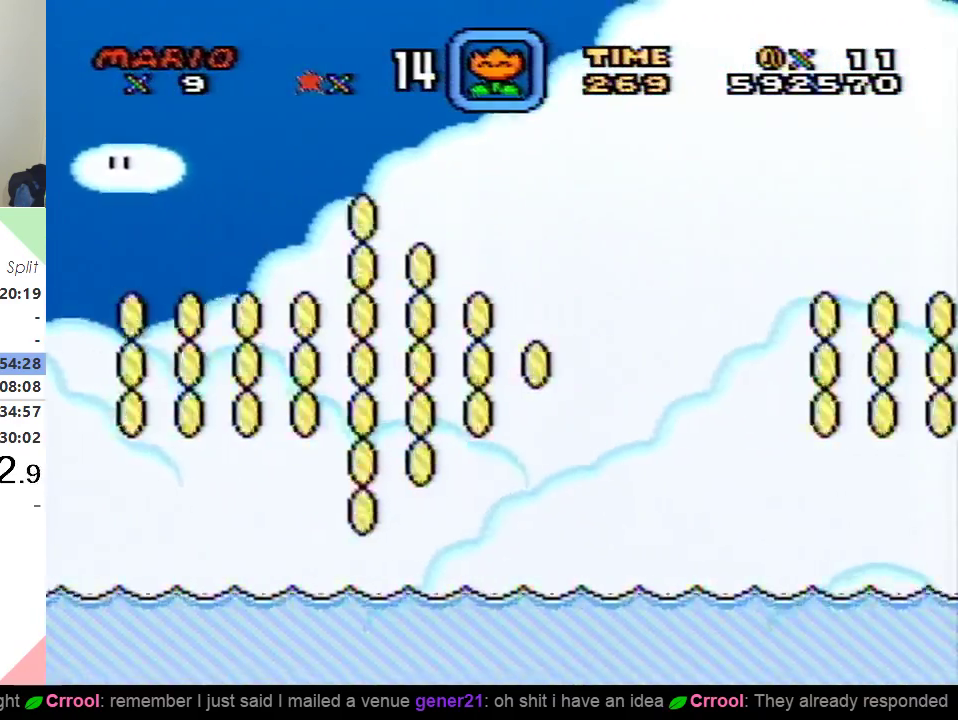
{"buttons": ["Y", "DPAD_LEFT"], "events": [[350, "DPAD_LEFT", "down"]]}
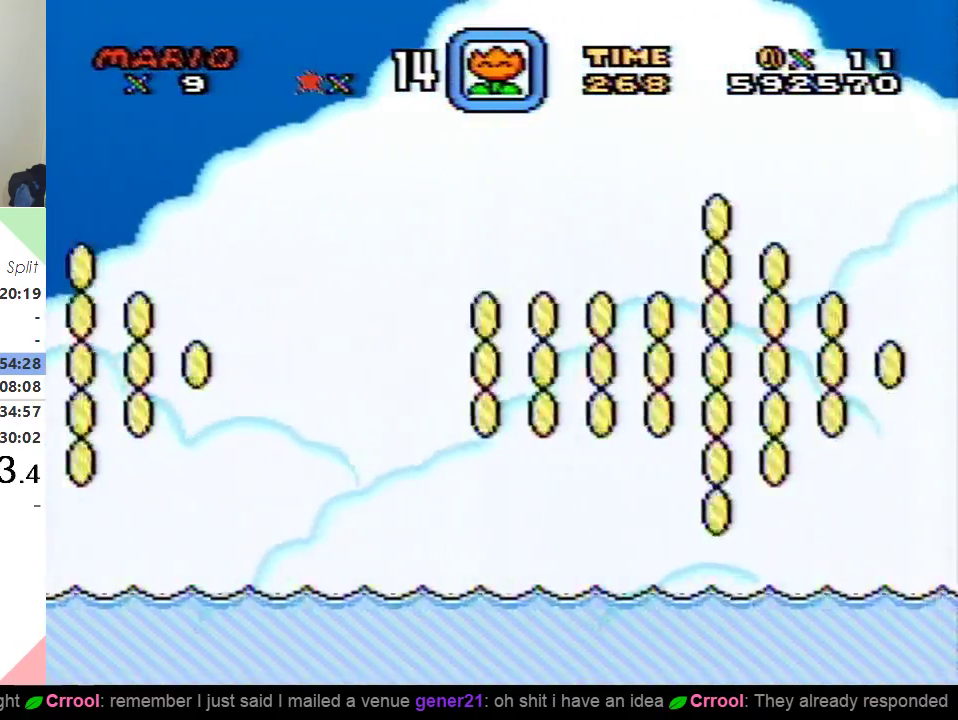
{"buttons": ["Y"], "events": [[34, "DPAD_LEFT", "up"]]}
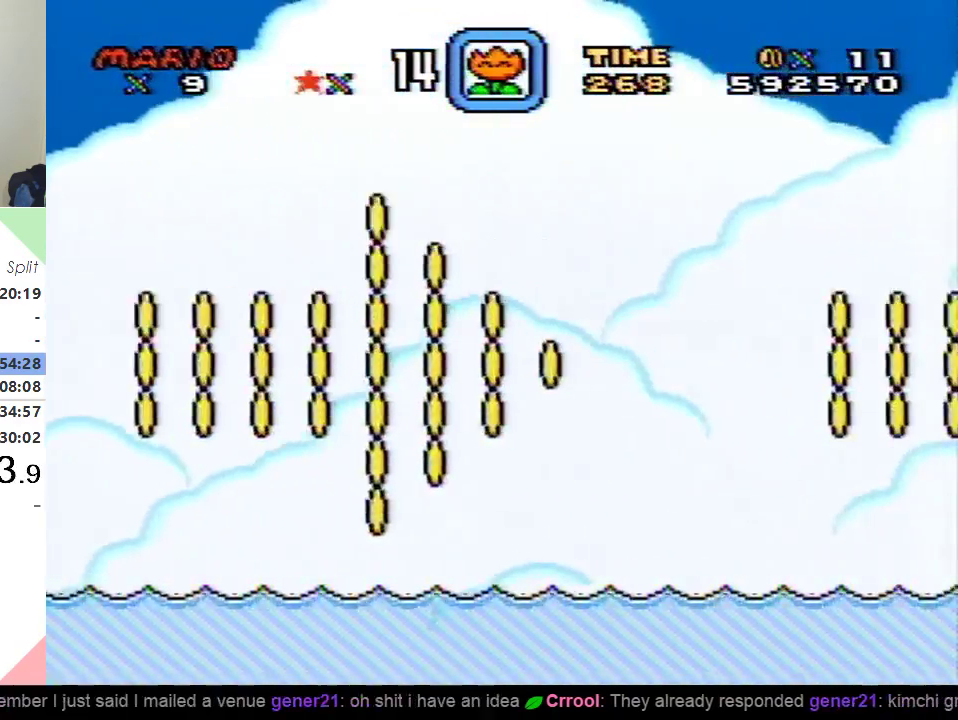
{"buttons": ["Y", "DPAD_LEFT"], "events": [[367, "DPAD_LEFT", "down"]]}
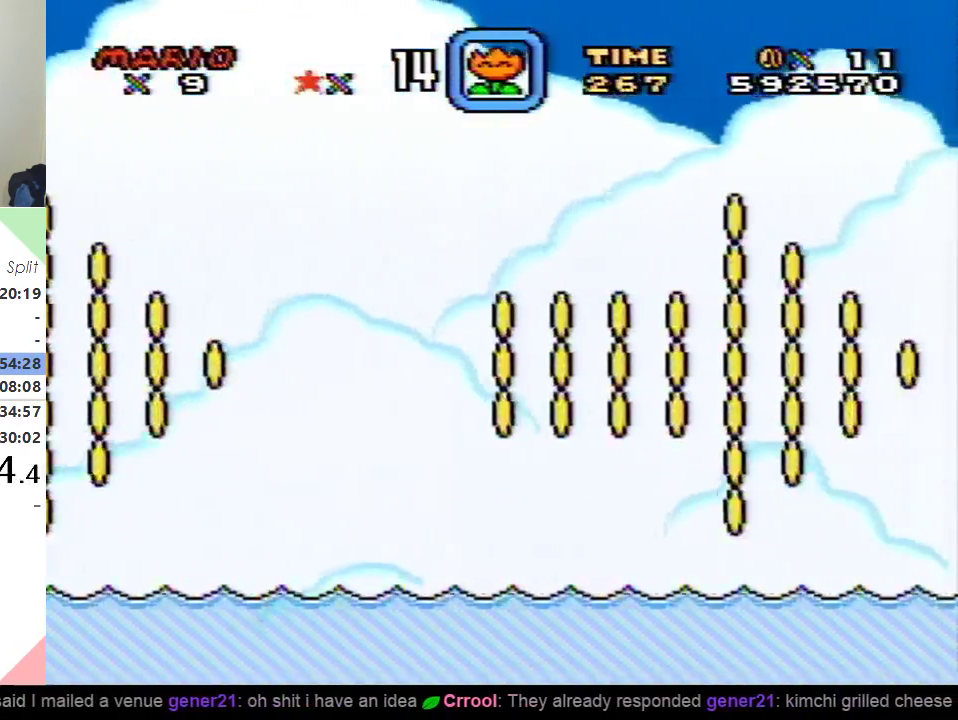
{"buttons": ["Y"], "events": [[84, "DPAD_LEFT", "up"]]}
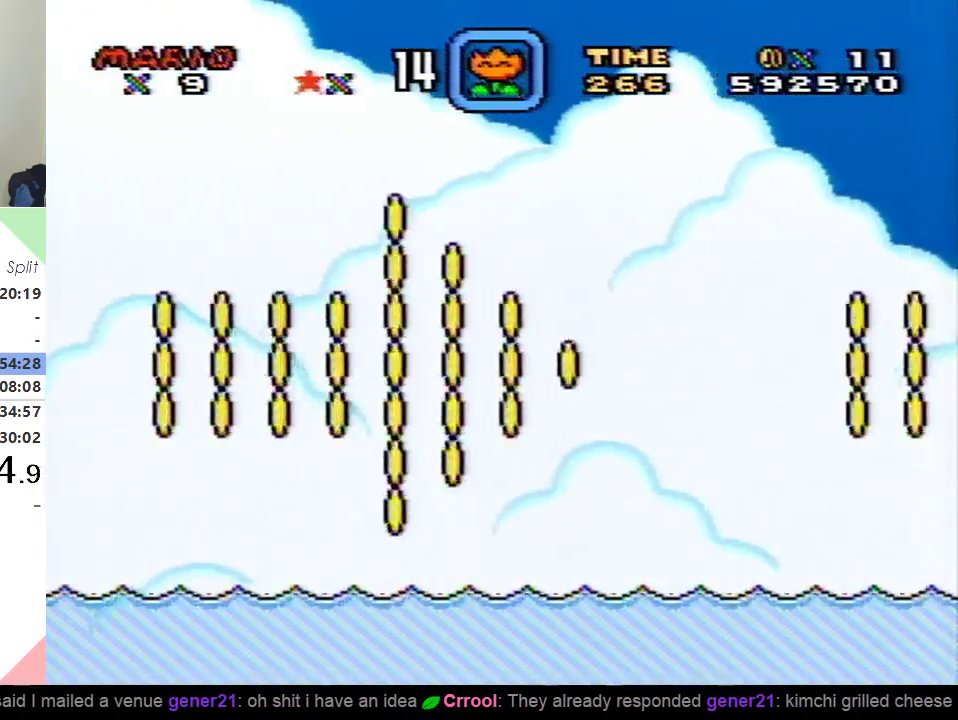
{"buttons": ["Y", "DPAD_RIGHT"], "events": [[33, "DPAD_RIGHT", "down"]]}
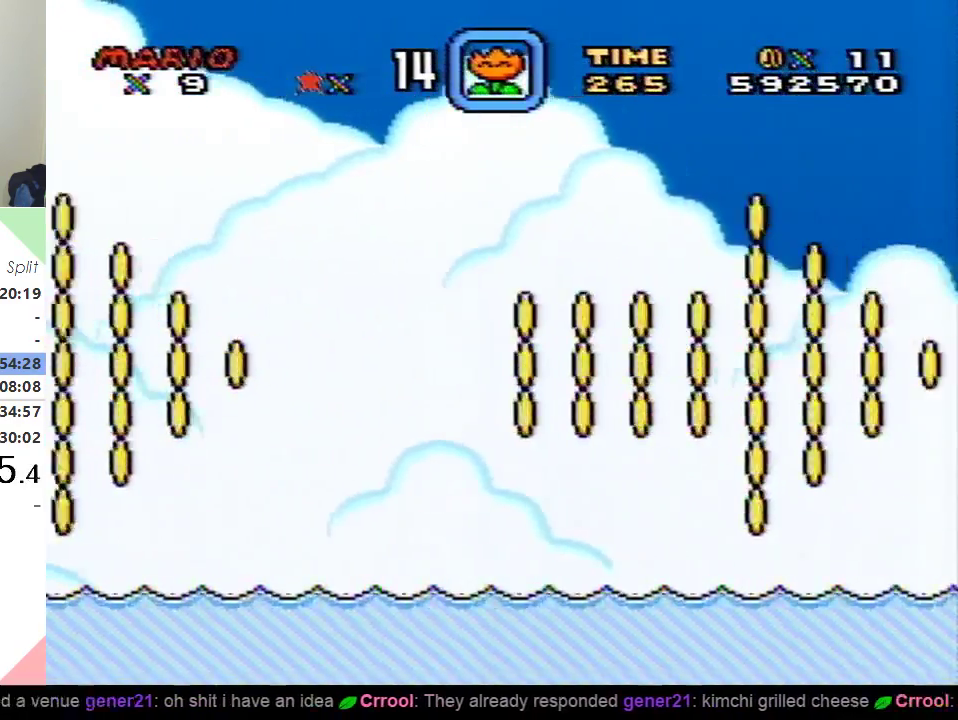
{"buttons": ["Y"], "events": [[67, "DPAD_RIGHT", "up"]]}
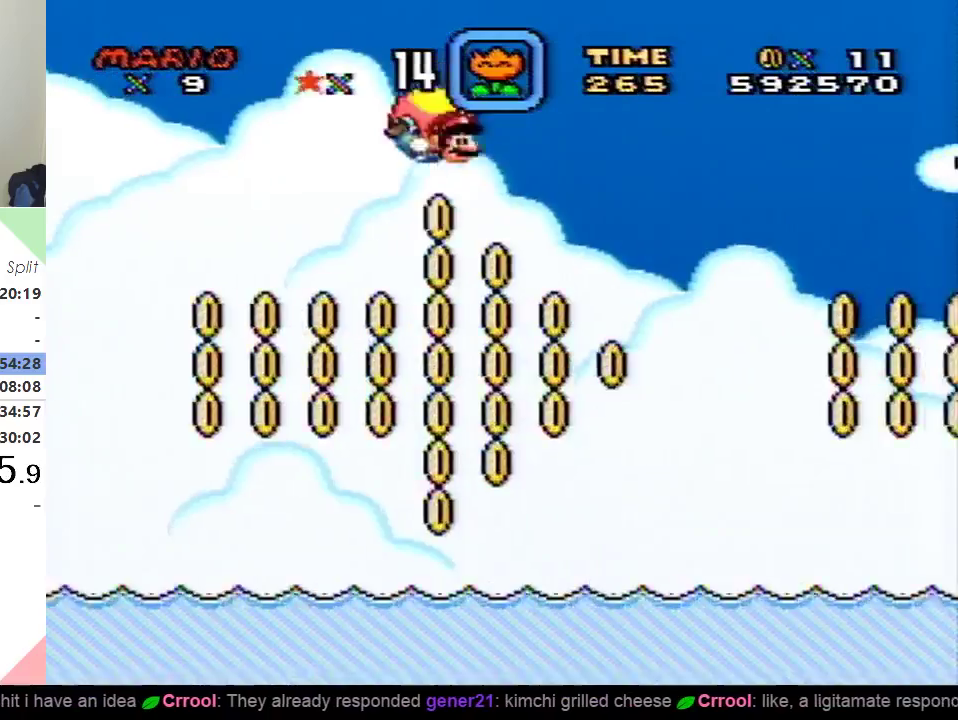
{"buttons": ["Y", "DPAD_LEFT"], "events": [[400, "DPAD_LEFT", "down"]]}
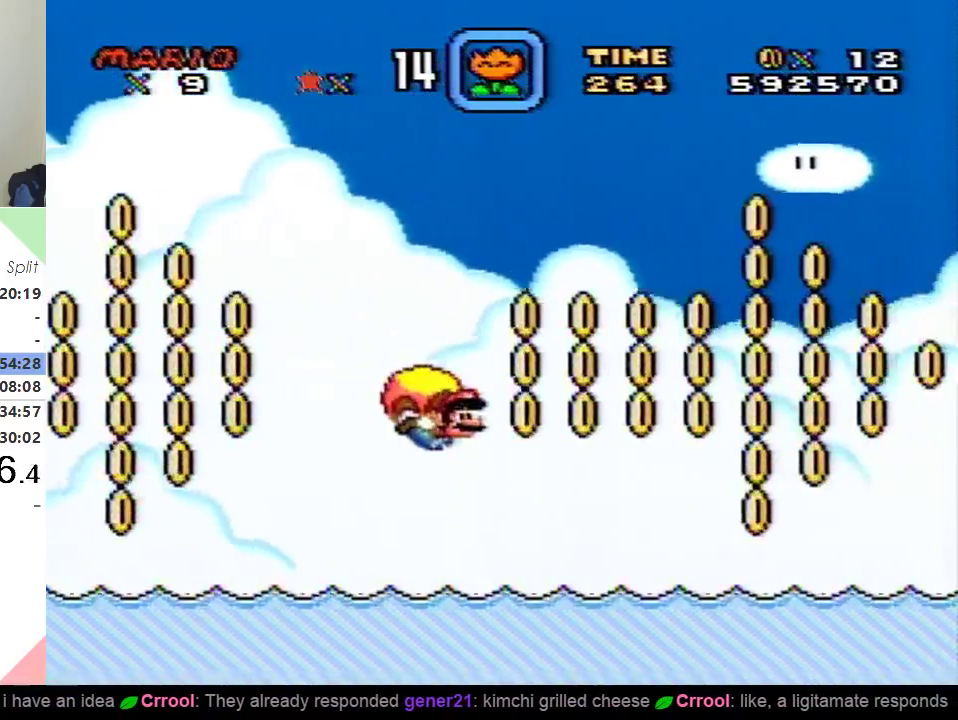
{"buttons": ["Y"], "events": [[451, "DPAD_LEFT", "up"]]}
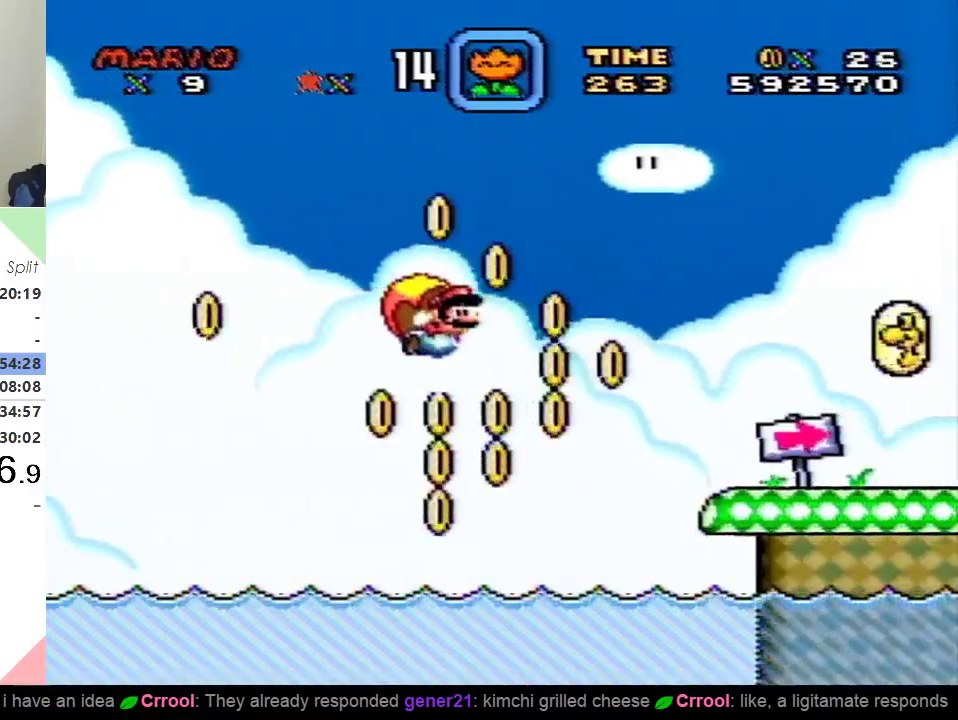
{"buttons": ["DPAD_RIGHT"], "events": [[350, "B", "down"], [367, "Y", "up"], [450, "B", "up"], [467, "DPAD_RIGHT", "down"]]}
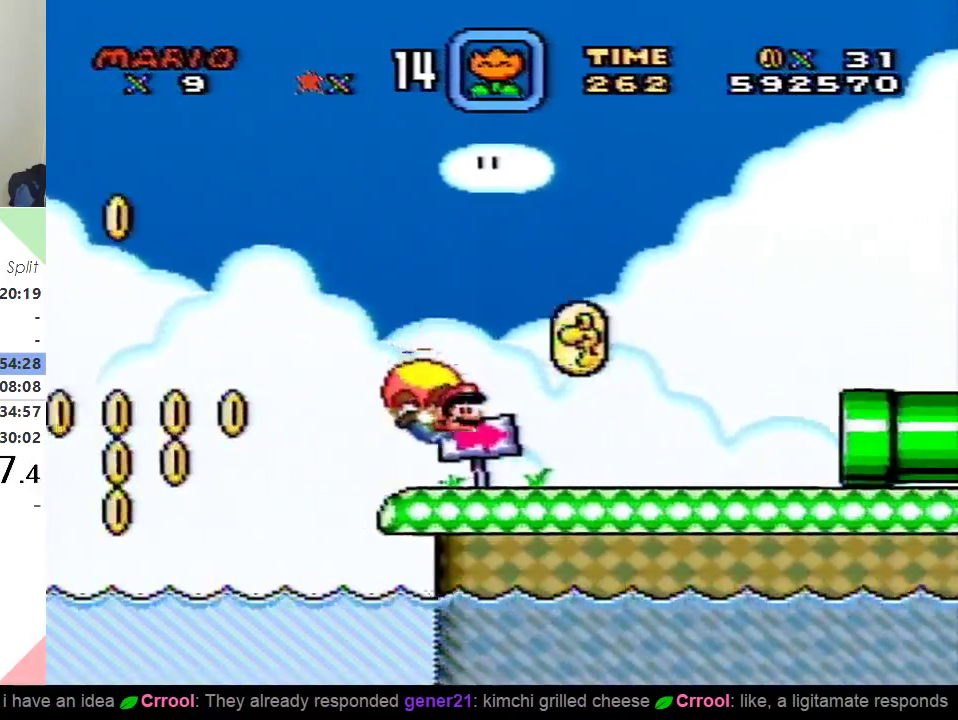
{"buttons": ["Y", "DPAD_RIGHT"], "events": [[17, "B", "down"], [17, "Y", "down"], [267, "B", "up"]]}
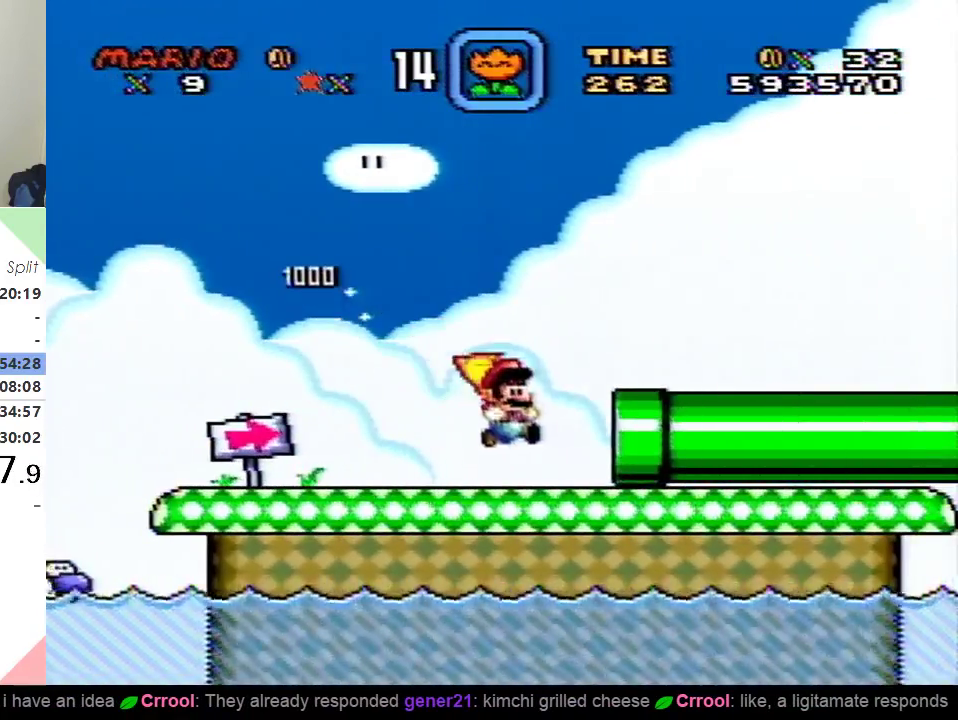
{"buttons": ["Y", "DPAD_RIGHT"], "events": []}
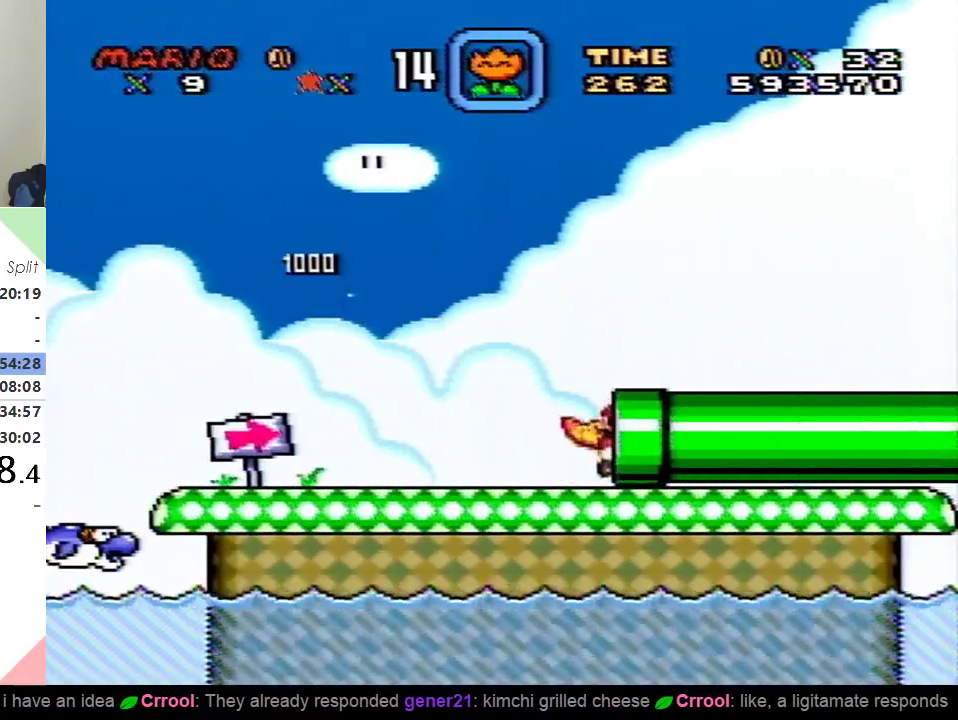
{"buttons": ["Y", "DPAD_RIGHT"], "events": []}
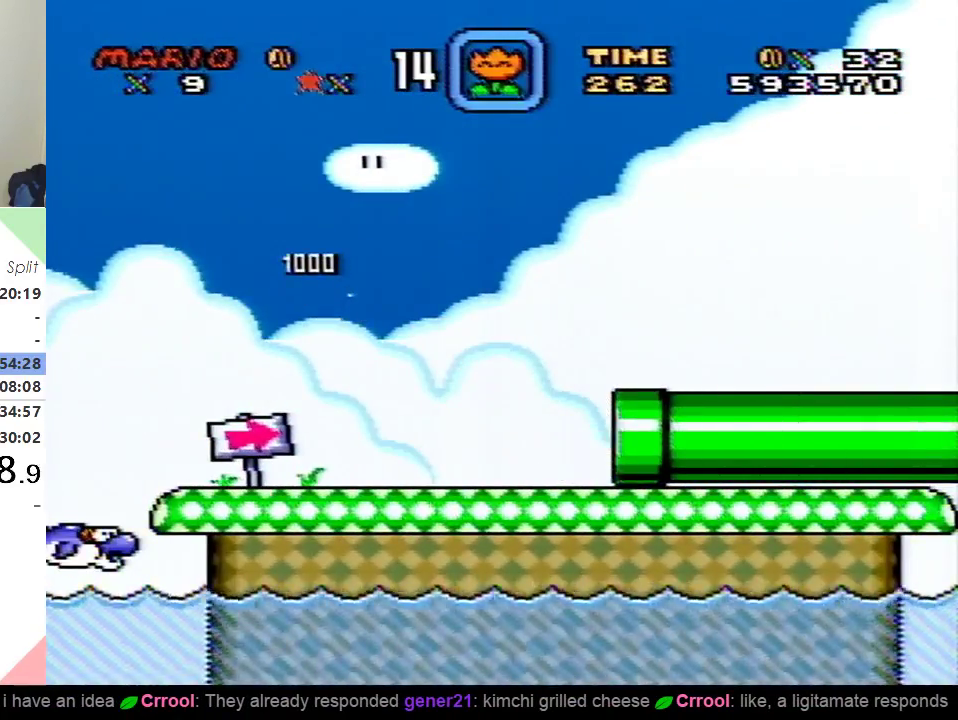
{"buttons": ["Y", "DPAD_RIGHT"], "events": []}
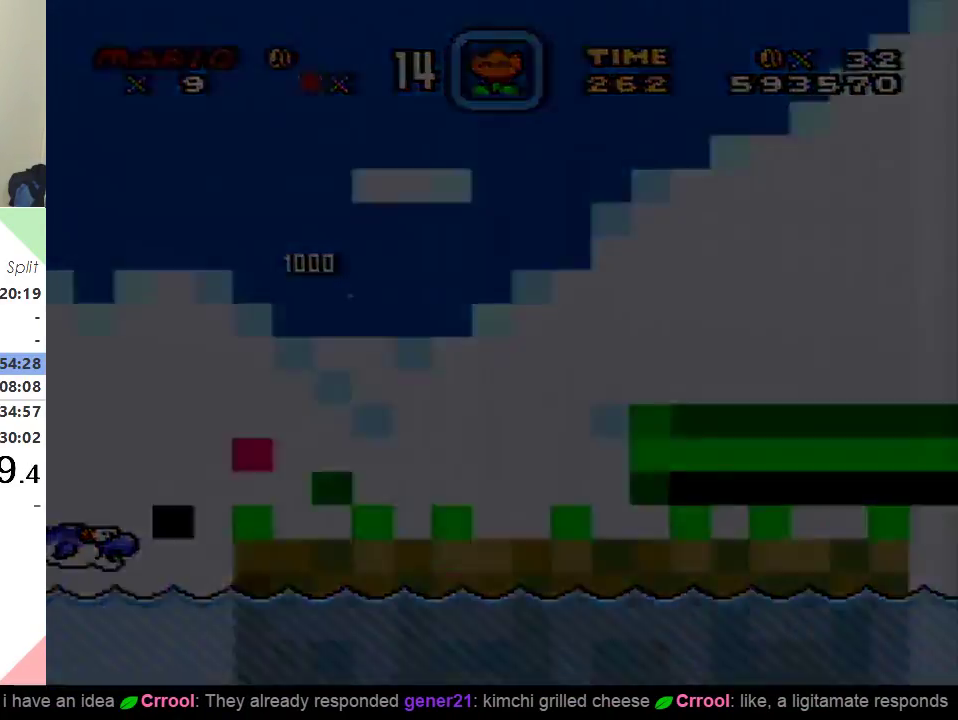
{"buttons": ["Y", "DPAD_RIGHT"], "events": []}
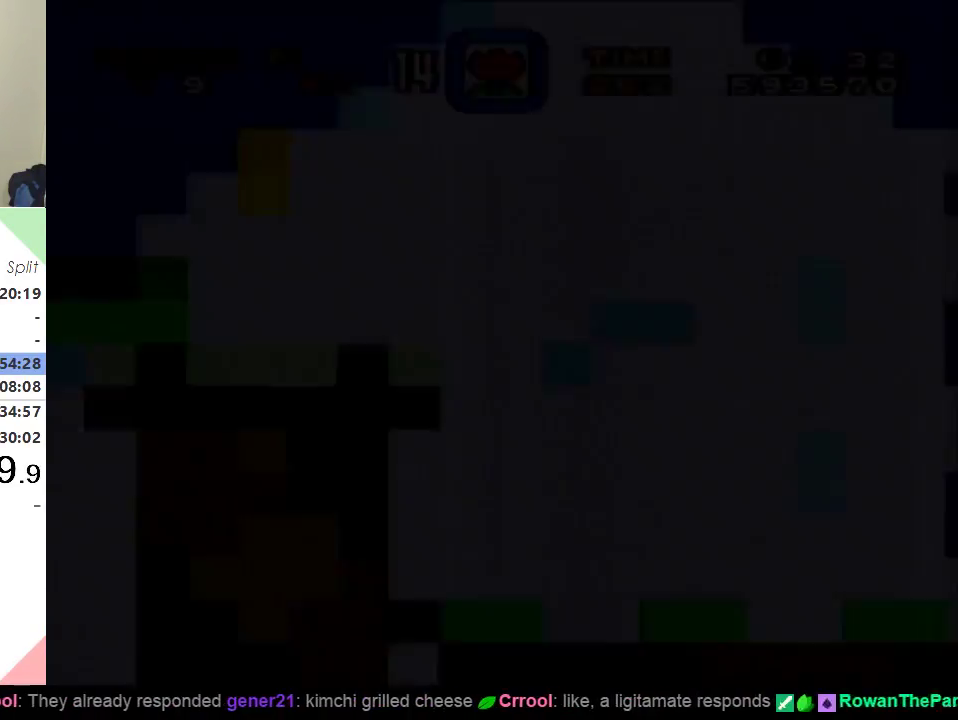
{"buttons": ["Y", "DPAD_RIGHT"], "events": []}
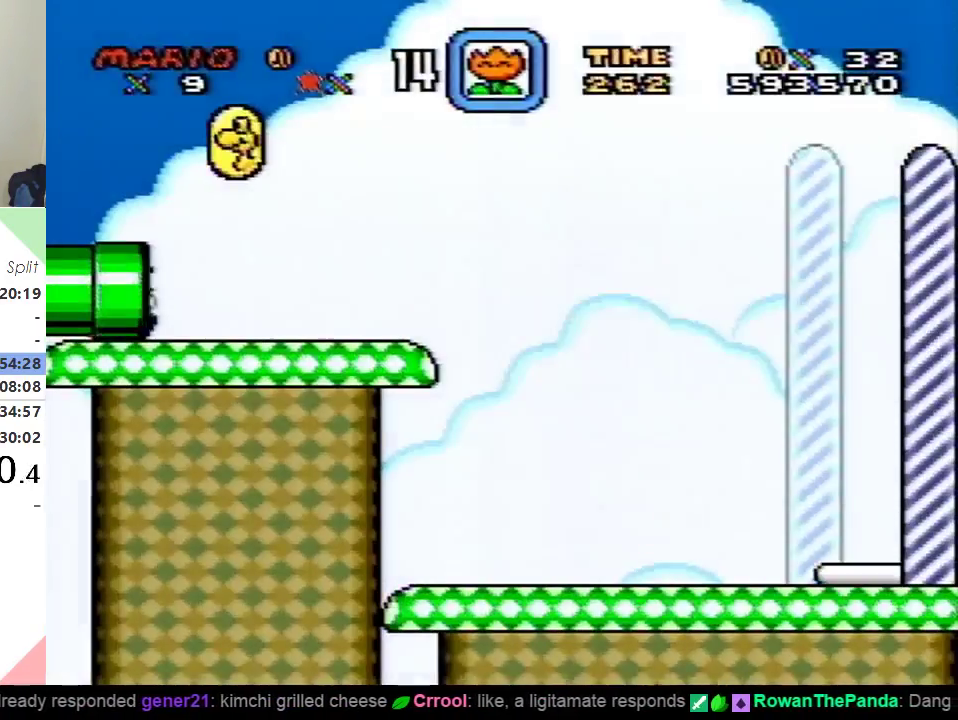
{"buttons": ["Y", "DPAD_RIGHT"], "events": []}
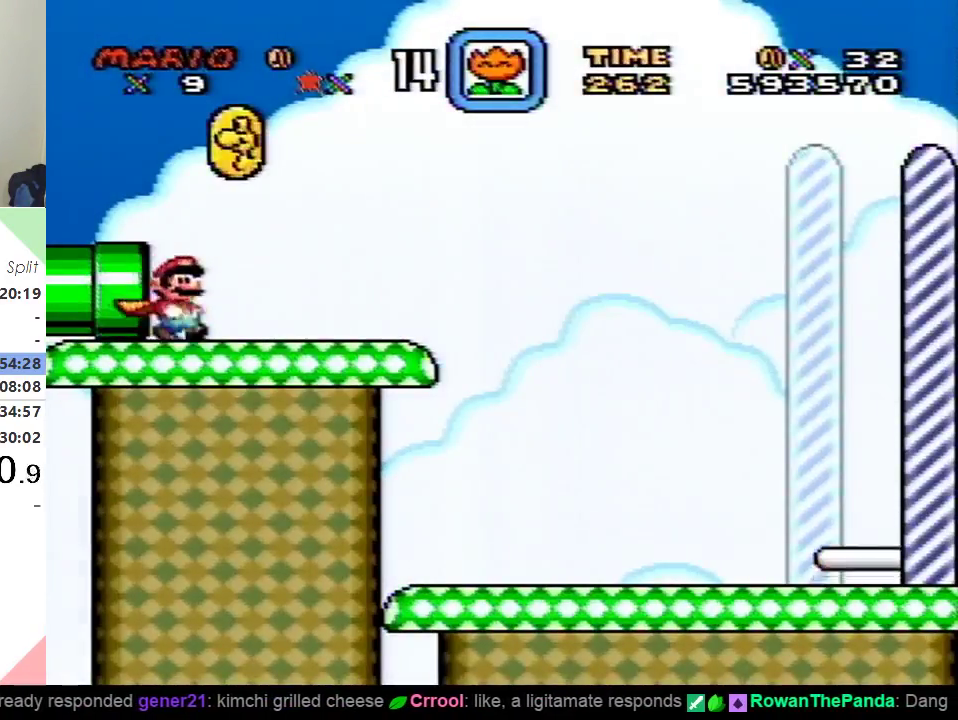
{"buttons": ["Y", "DPAD_RIGHT"], "events": [[283, "B", "down"], [384, "B", "up"]]}
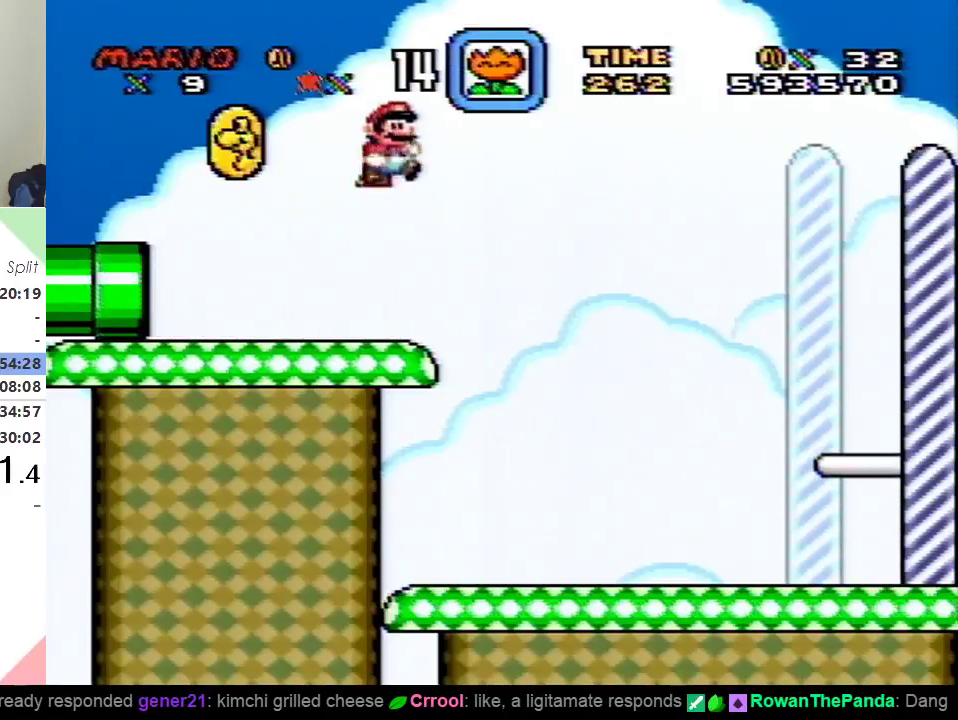
{"buttons": ["Y", "DPAD_RIGHT"], "events": []}
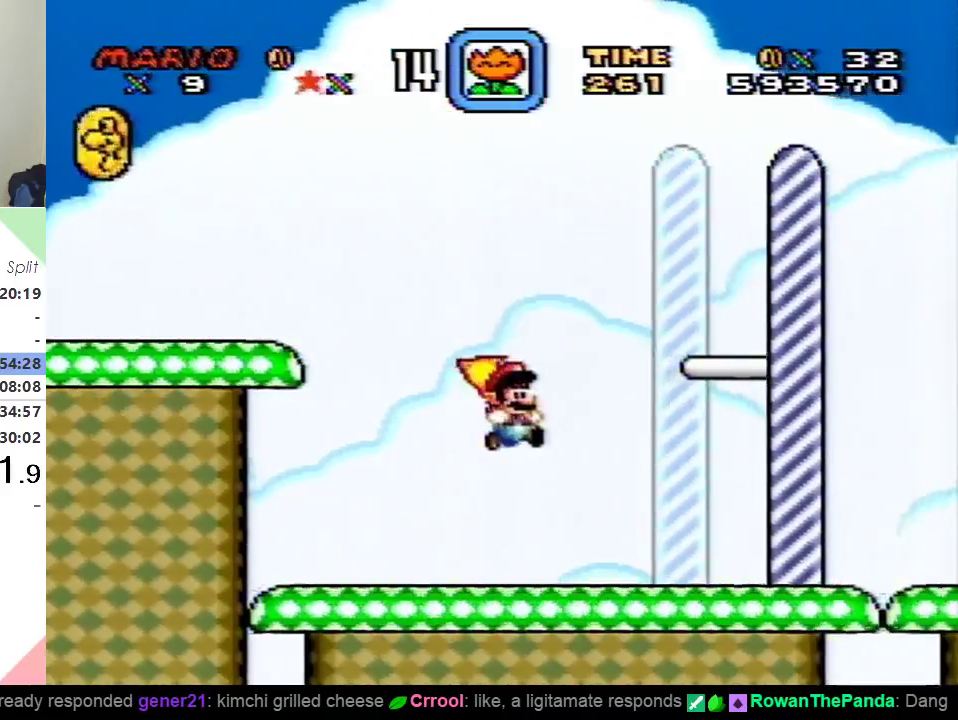
{"buttons": ["Y", "DPAD_RIGHT"], "events": [[16, "B", "down"], [500, "B", "up"]]}
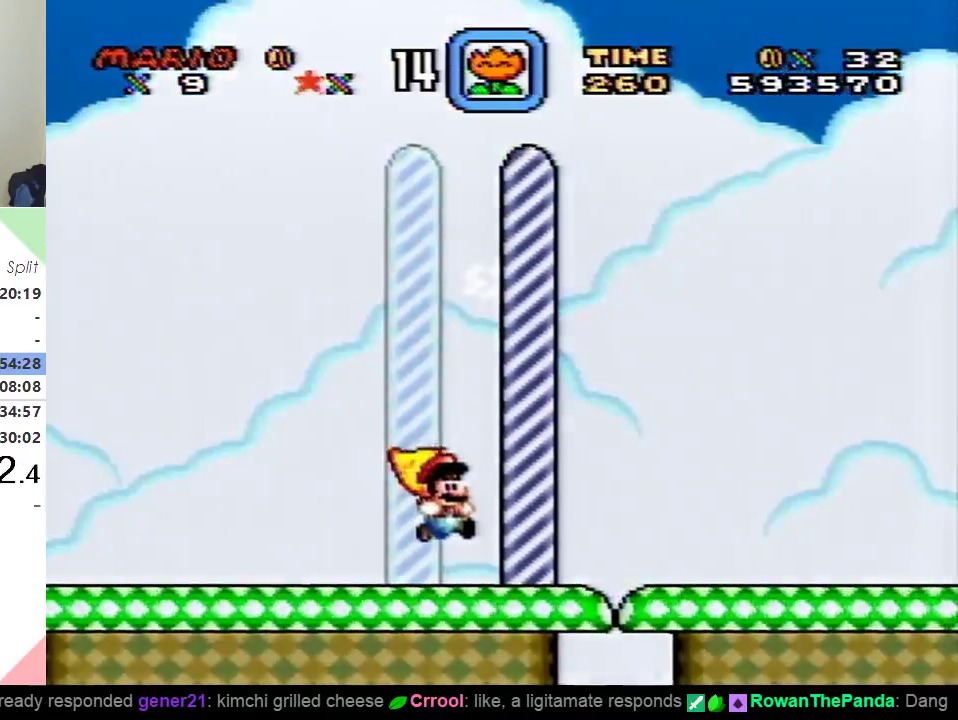
{"buttons": [], "events": [[100, "DPAD_RIGHT", "up"], [150, "Y", "up"]]}